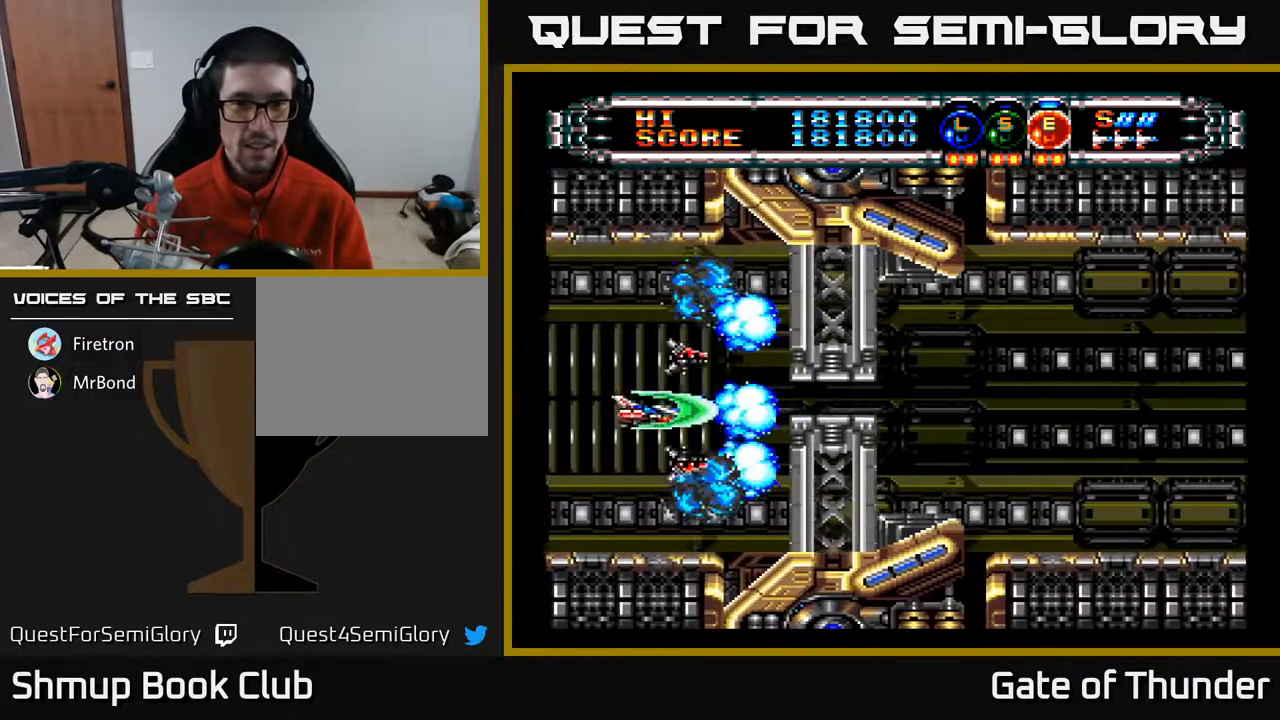
Gameplay with a controller (Xbox layout); each line is a JSON object with the inputs held at the frame after it. "events" lists button and stick changes between this image and that frame as [ms after this image, input, new state], when the widget could be followed in between. Not read: right_stick.
{"buttons": ["A", "DPAD_RIGHT"], "left_stick": "center", "events": [[200, "DPAD_UP", "down"], [233, "DPAD_UP", "up"], [400, "DPAD_RIGHT", "down"]]}
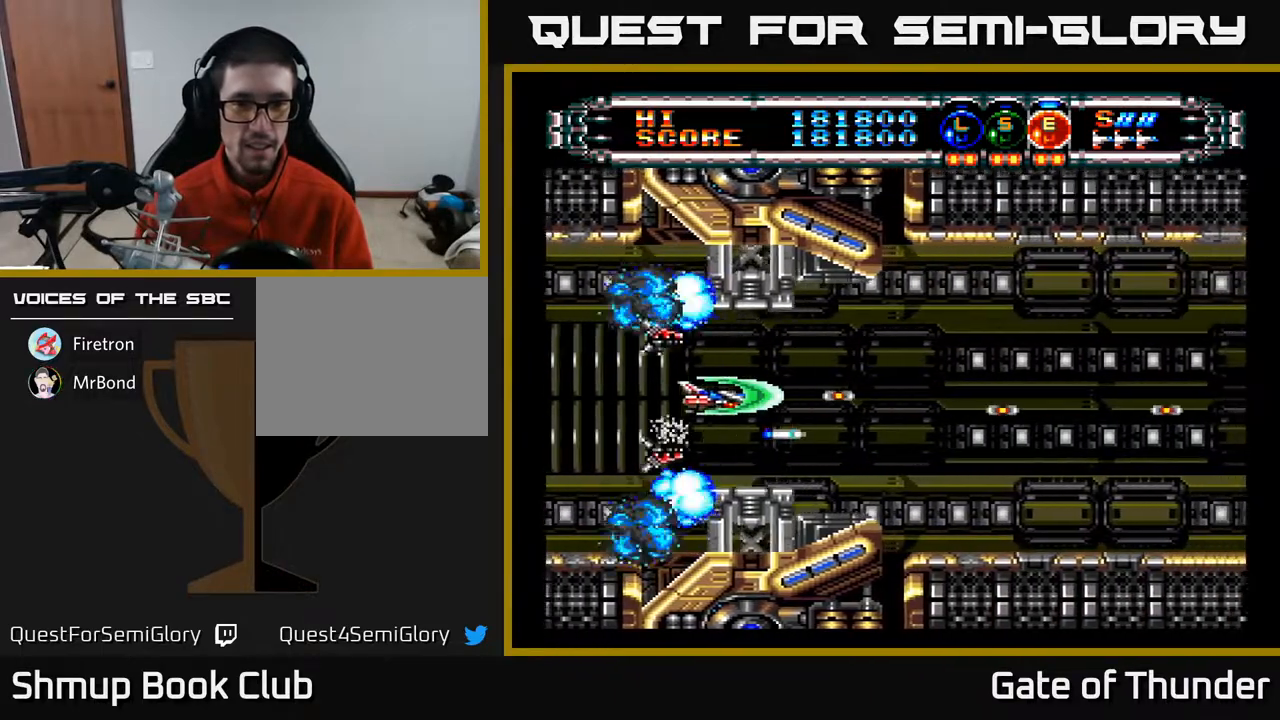
{"buttons": ["A"], "left_stick": "center", "events": [[467, "DPAD_RIGHT", "up"]]}
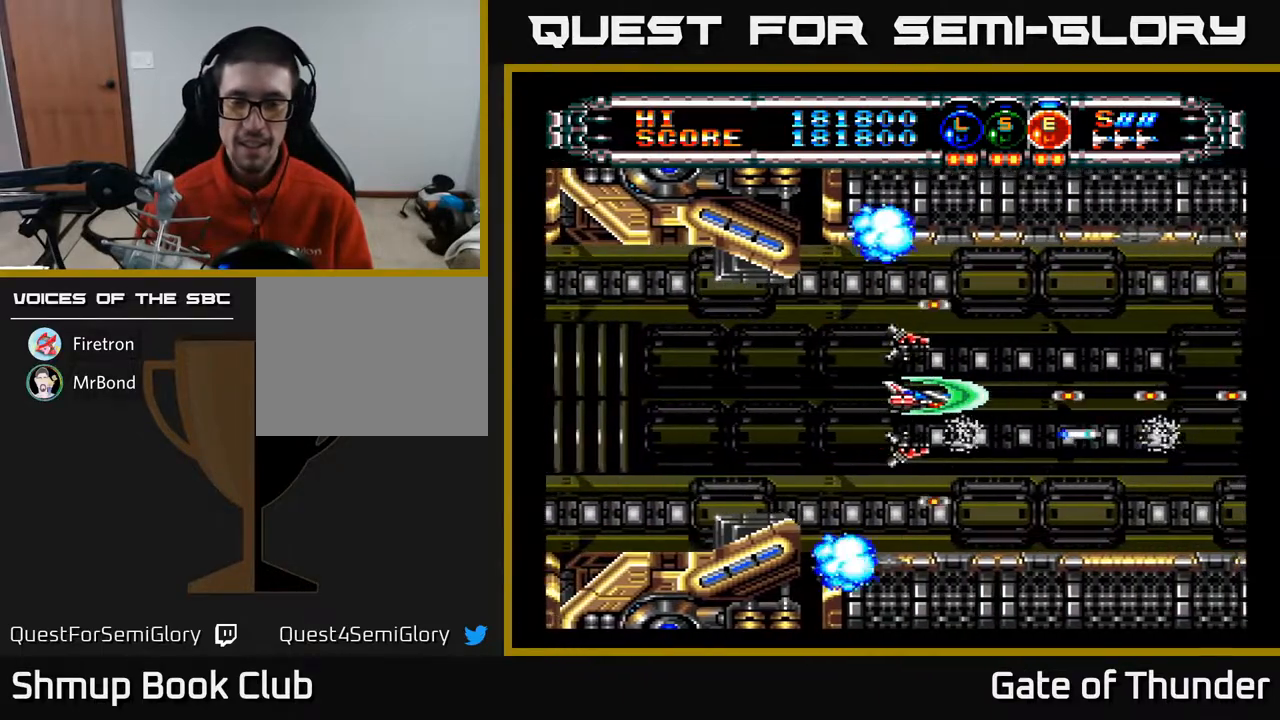
{"buttons": ["A"], "left_stick": "center", "events": []}
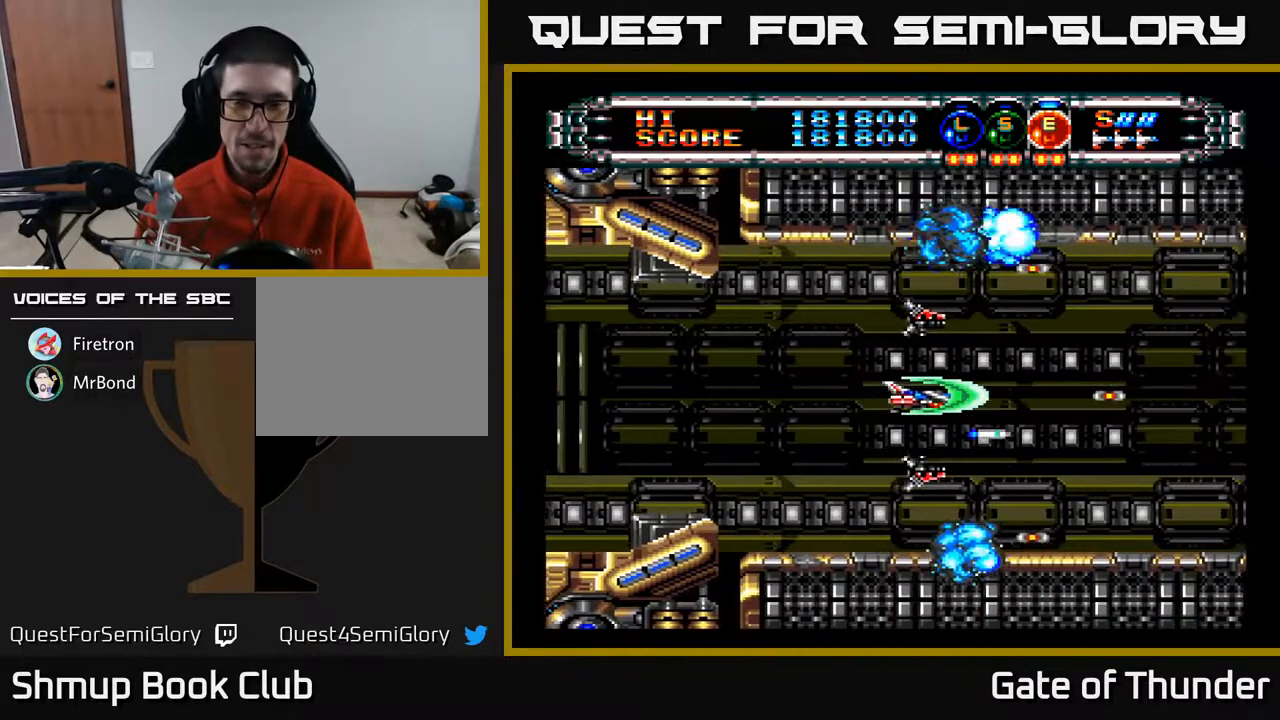
{"buttons": ["A", "DPAD_RIGHT"], "left_stick": "center", "events": [[433, "DPAD_RIGHT", "down"]]}
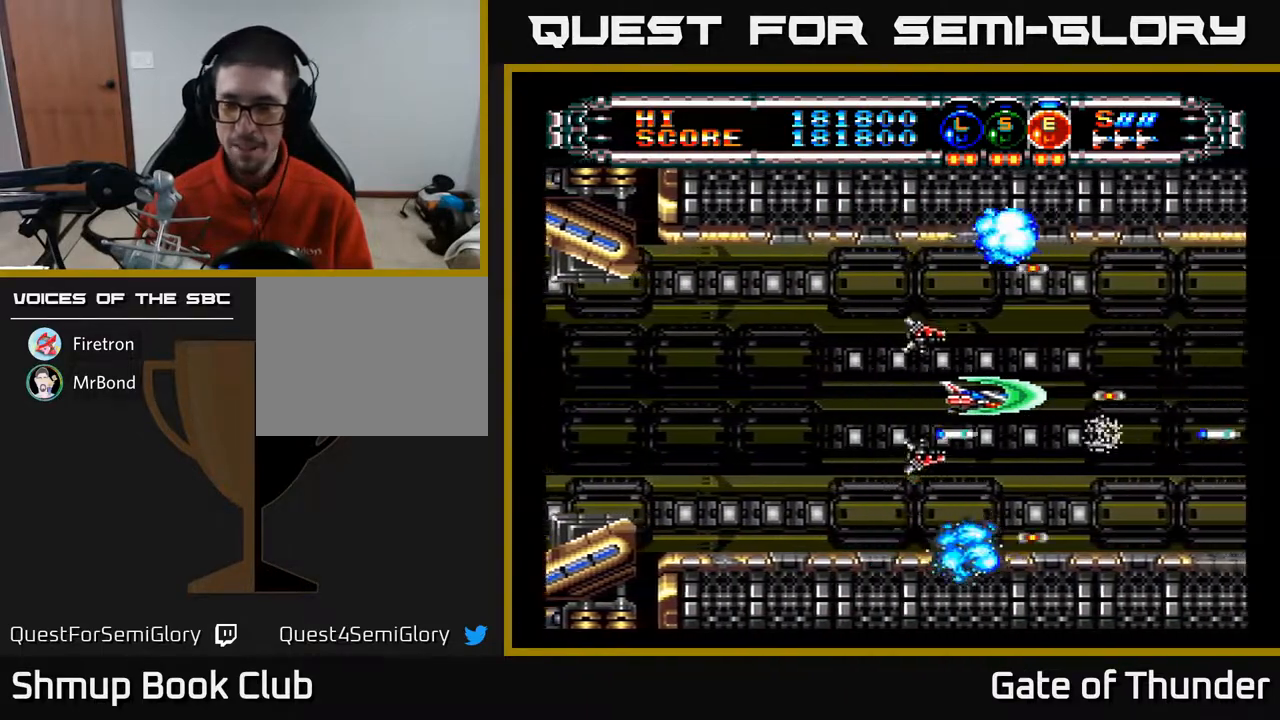
{"buttons": ["A"], "left_stick": "center", "events": [[50, "DPAD_RIGHT", "up"]]}
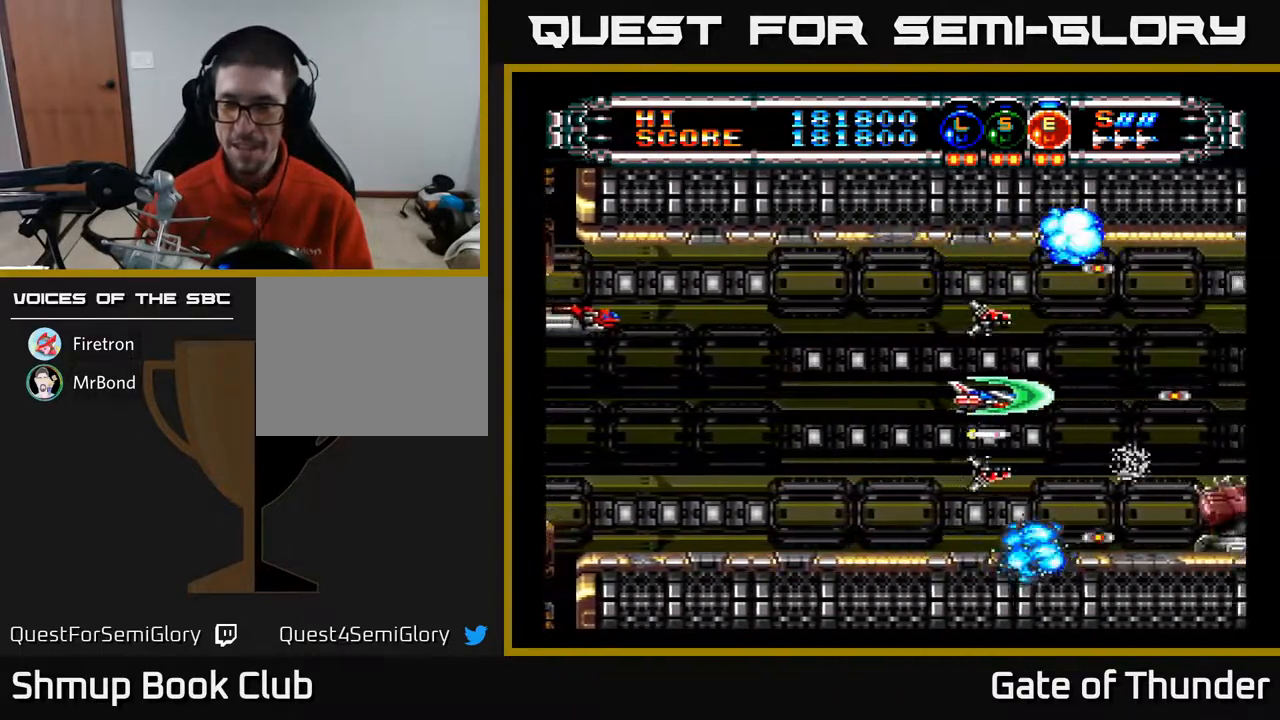
{"buttons": ["A"], "left_stick": "center", "events": [[150, "DPAD_RIGHT", "down"], [283, "DPAD_RIGHT", "up"]]}
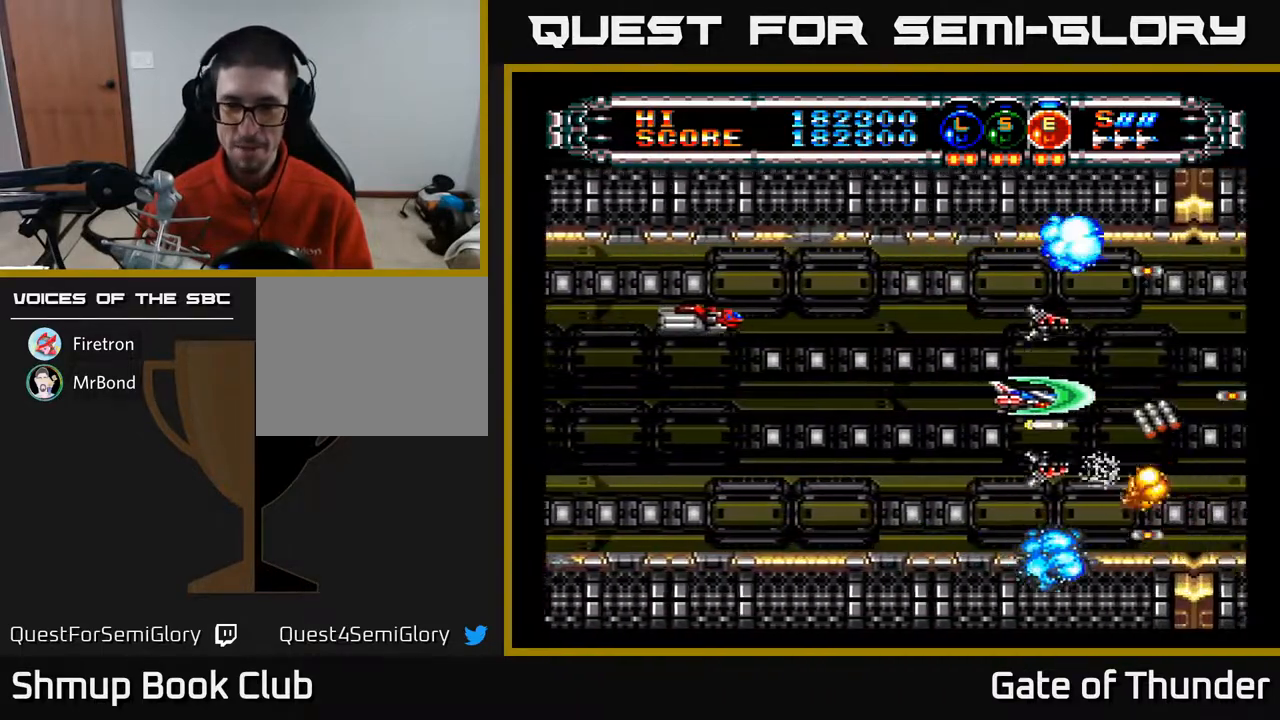
{"buttons": ["A", "DPAD_LEFT"], "left_stick": "center", "events": [[17, "DPAD_LEFT", "down"], [250, "DPAD_DOWN", "down"], [283, "DPAD_LEFT", "up"], [333, "DPAD_LEFT", "down"], [383, "DPAD_DOWN", "up"]]}
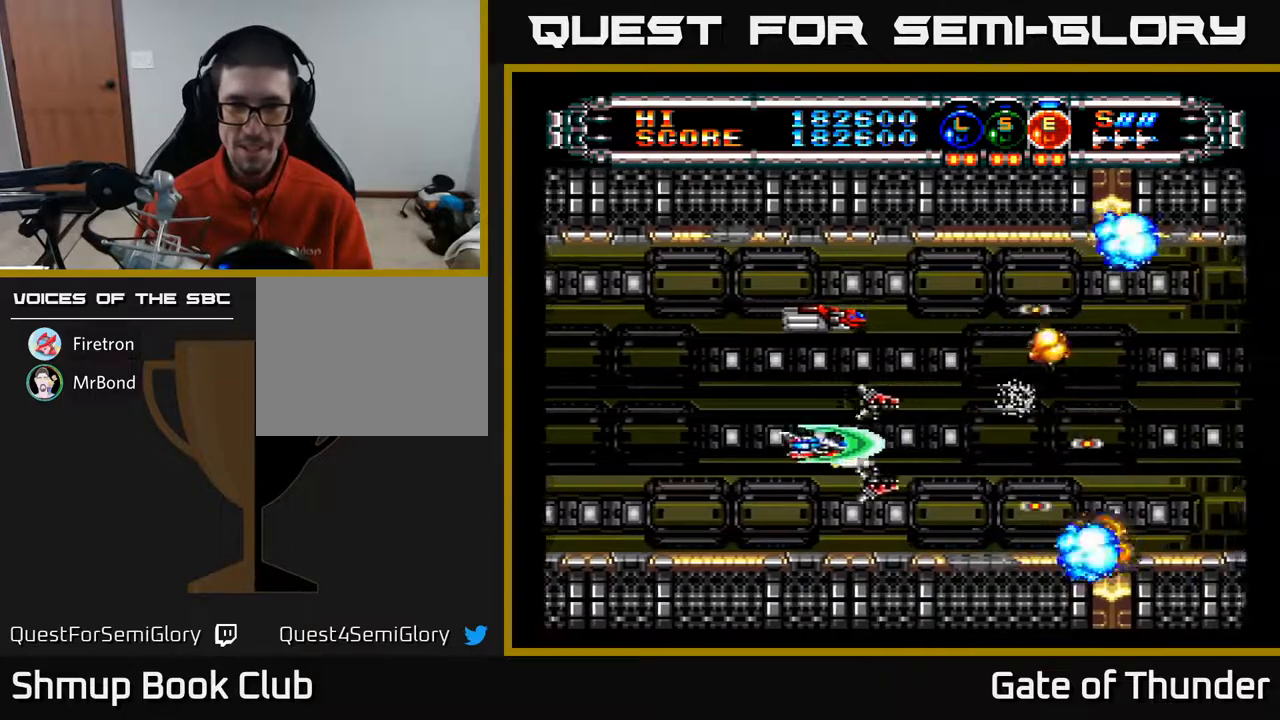
{"buttons": ["A"], "left_stick": "center", "events": [[83, "DPAD_UP", "down"], [100, "DPAD_LEFT", "up"], [183, "DPAD_UP", "up"]]}
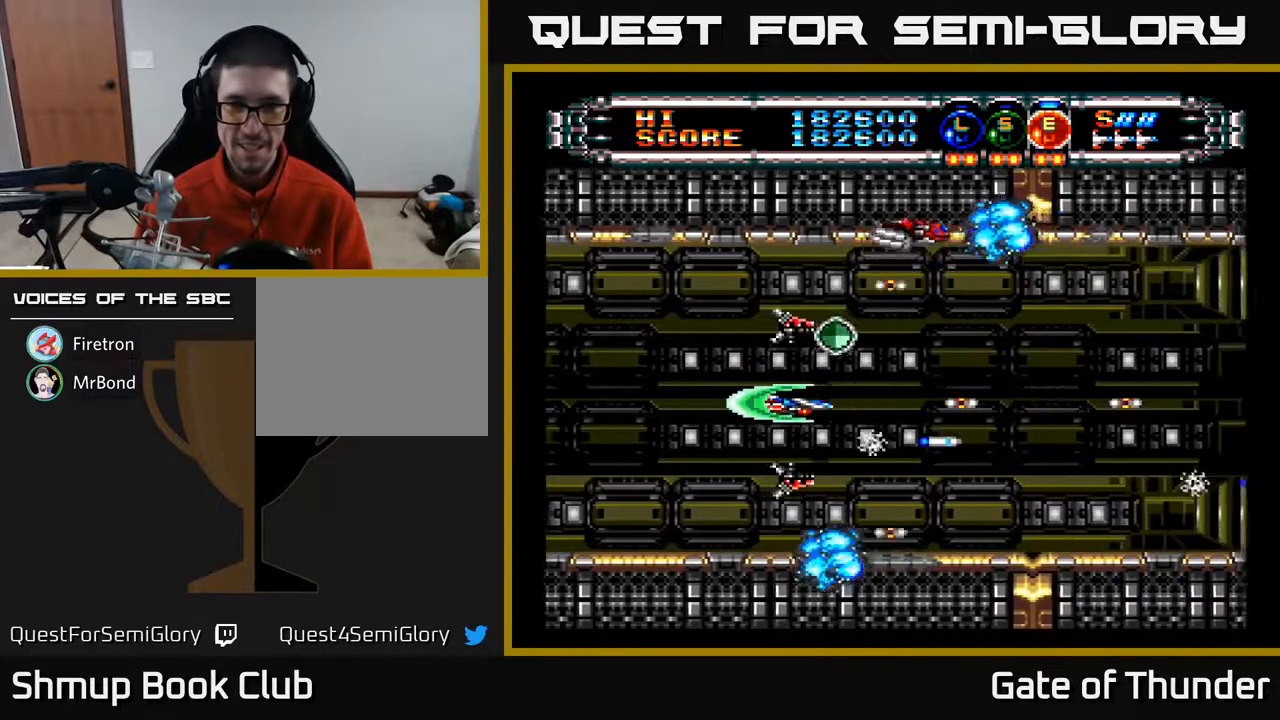
{"buttons": ["A", "DPAD_DOWN"], "left_stick": "center", "events": [[83, "DPAD_RIGHT", "down"], [133, "DPAD_UP", "down"], [217, "DPAD_UP", "up"], [350, "DPAD_RIGHT", "up"], [383, "DPAD_UP", "down"], [417, "DPAD_UP", "up"], [467, "DPAD_DOWN", "down"]]}
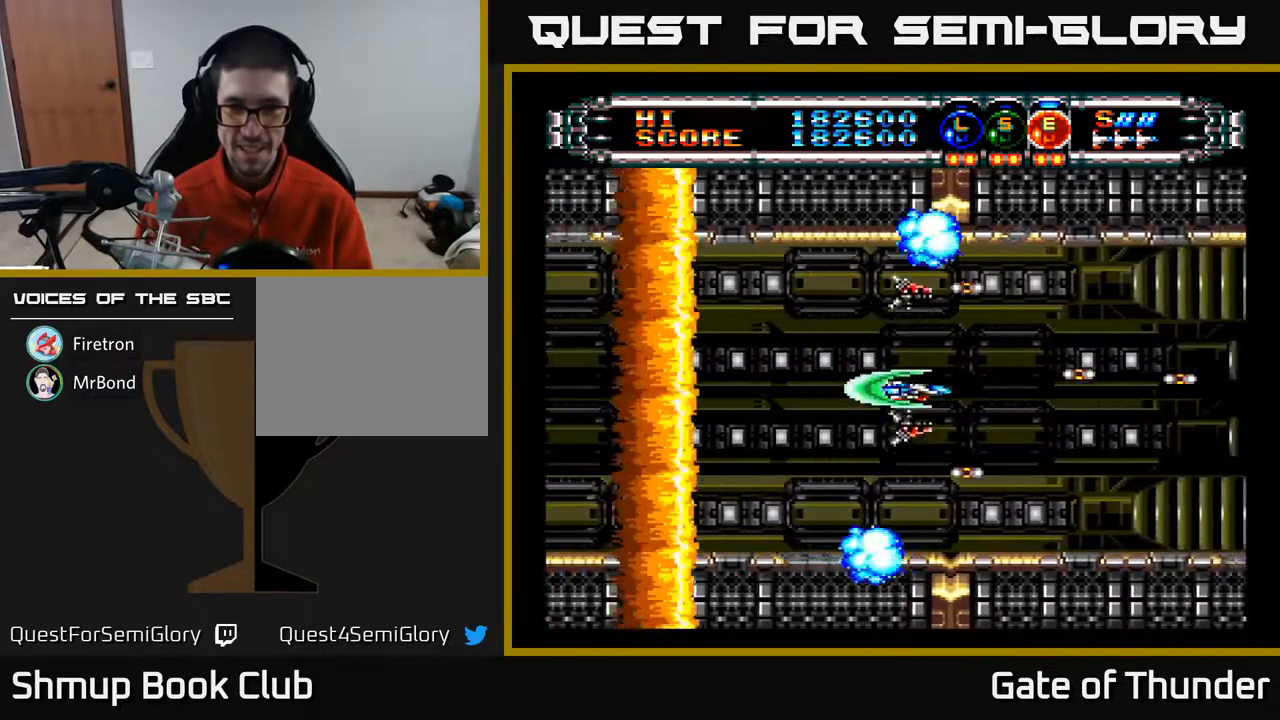
{"buttons": ["A", "DPAD_LEFT"], "left_stick": "center", "events": [[100, "DPAD_DOWN", "up"], [367, "DPAD_LEFT", "down"]]}
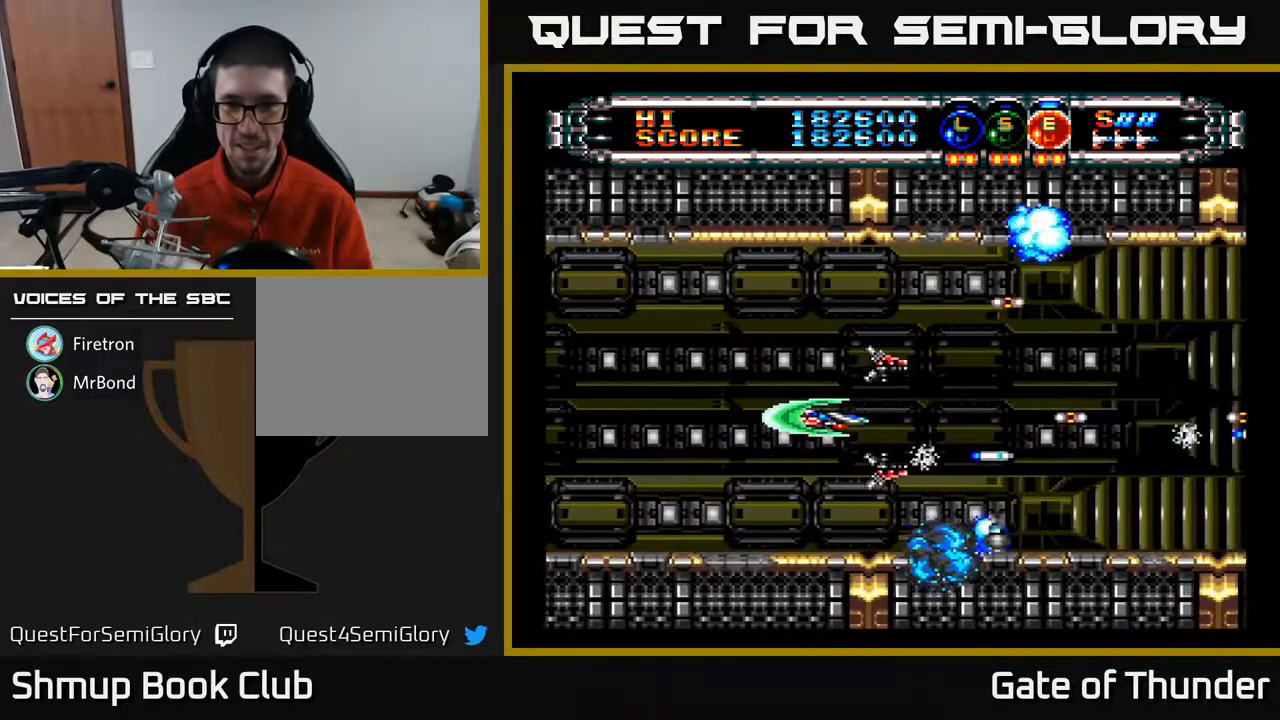
{"buttons": ["A", "DPAD_RIGHT"], "left_stick": "center", "events": [[33, "DPAD_LEFT", "up"], [50, "DPAD_RIGHT", "down"], [183, "DPAD_RIGHT", "up"], [417, "DPAD_RIGHT", "down"]]}
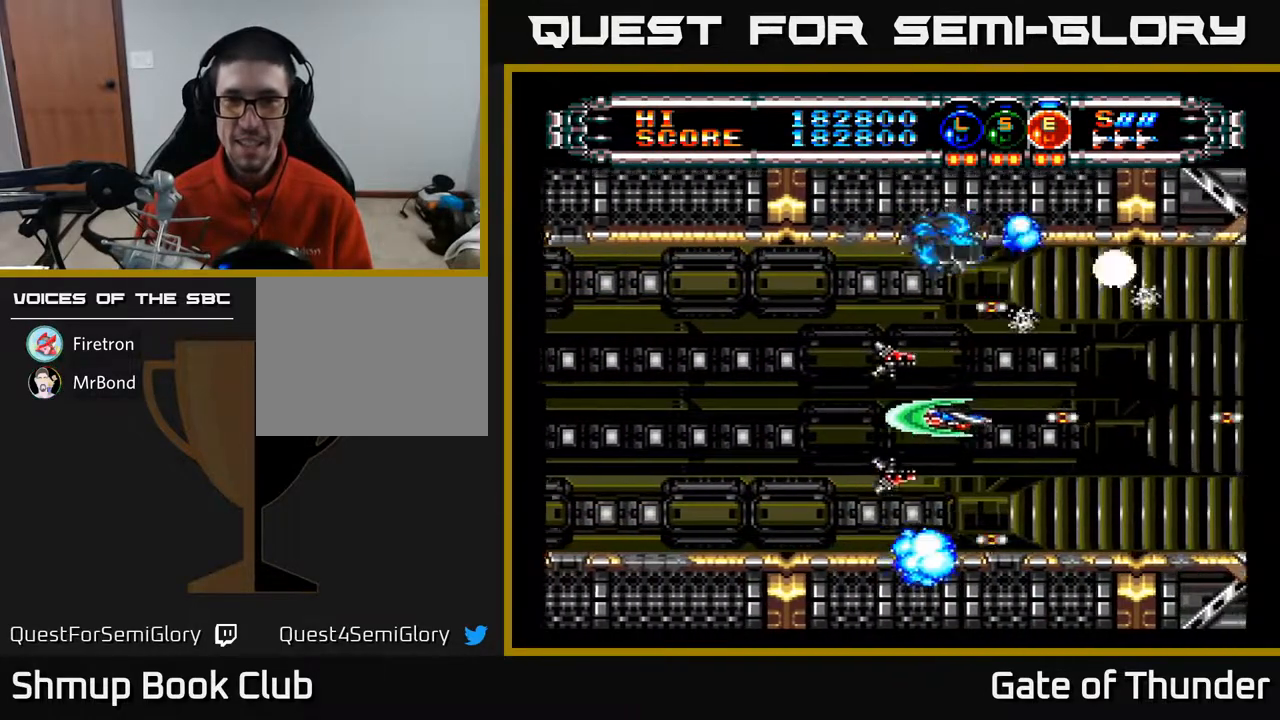
{"buttons": ["A", "DPAD_LEFT"], "left_stick": "center", "events": [[83, "DPAD_UP", "down"], [117, "DPAD_RIGHT", "up"], [200, "DPAD_UP", "up"], [400, "DPAD_LEFT", "down"]]}
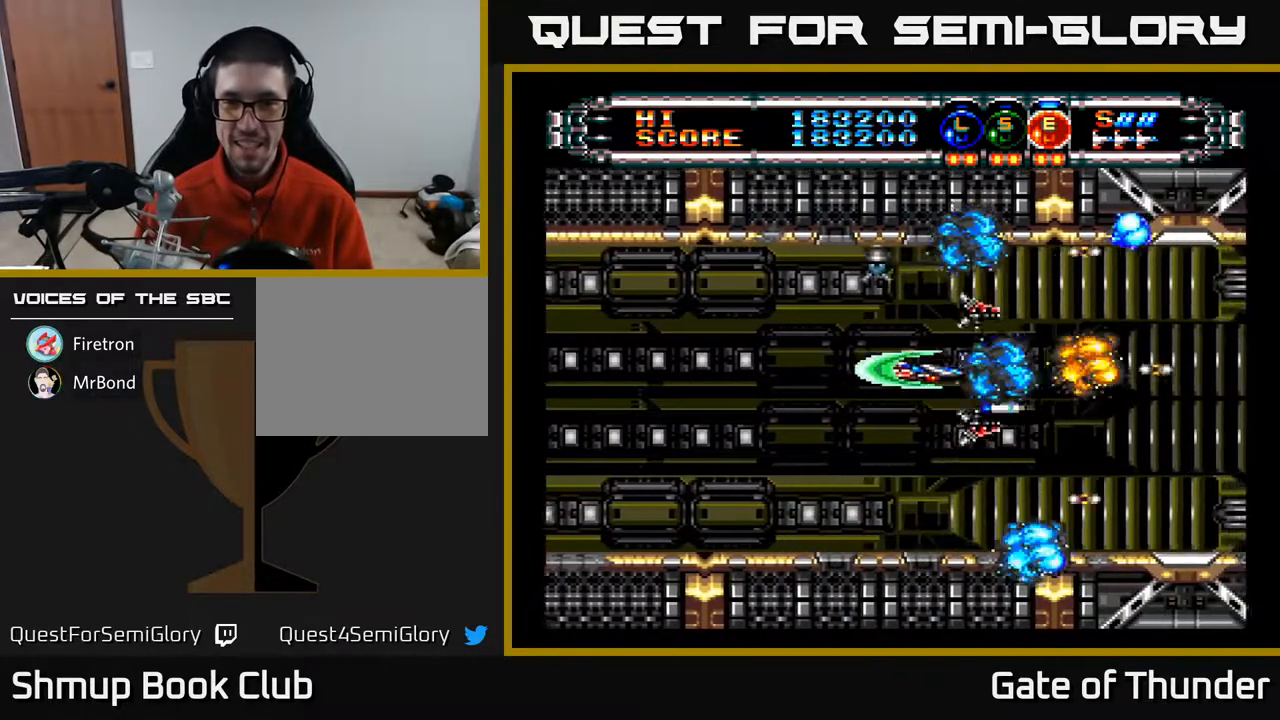
{"buttons": ["A"], "left_stick": "center", "events": [[33, "DPAD_DOWN", "down"], [50, "DPAD_LEFT", "up"], [83, "DPAD_DOWN", "up"], [317, "DPAD_LEFT", "down"], [433, "DPAD_LEFT", "up"]]}
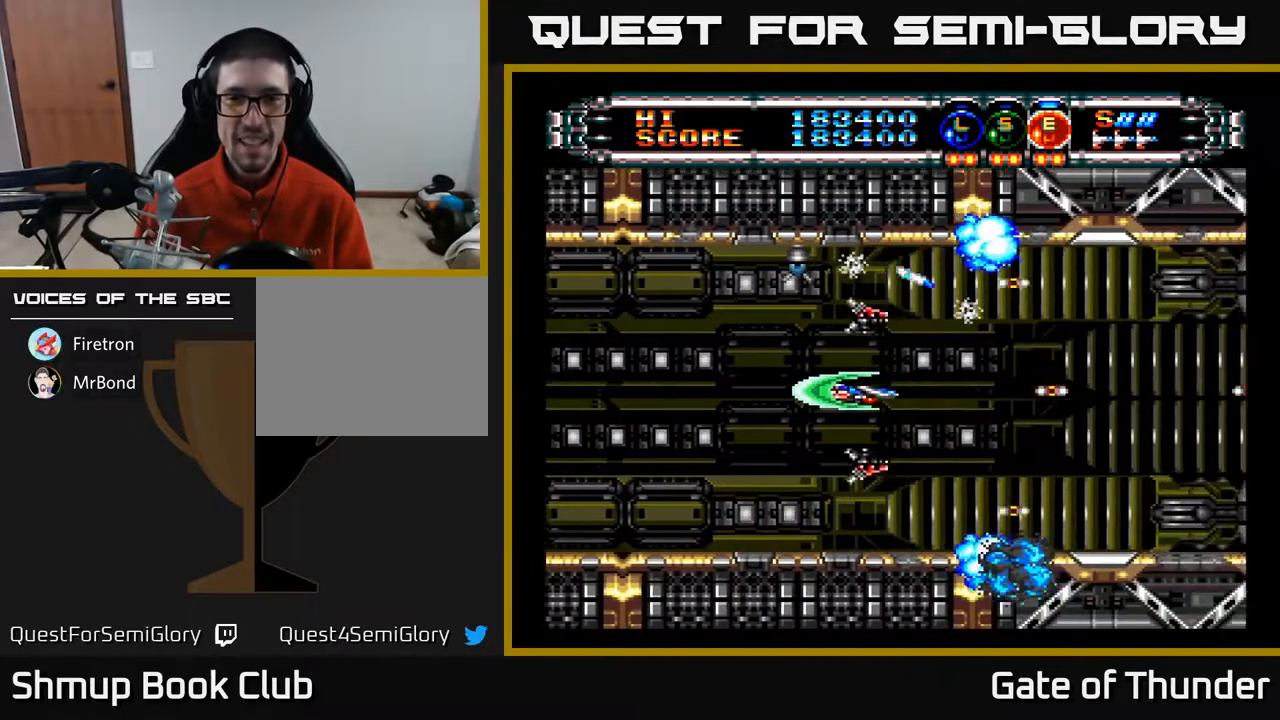
{"buttons": ["A", "DPAD_LEFT"], "left_stick": "center", "events": [[50, "DPAD_RIGHT", "down"], [200, "DPAD_RIGHT", "up"], [267, "DPAD_LEFT", "down"]]}
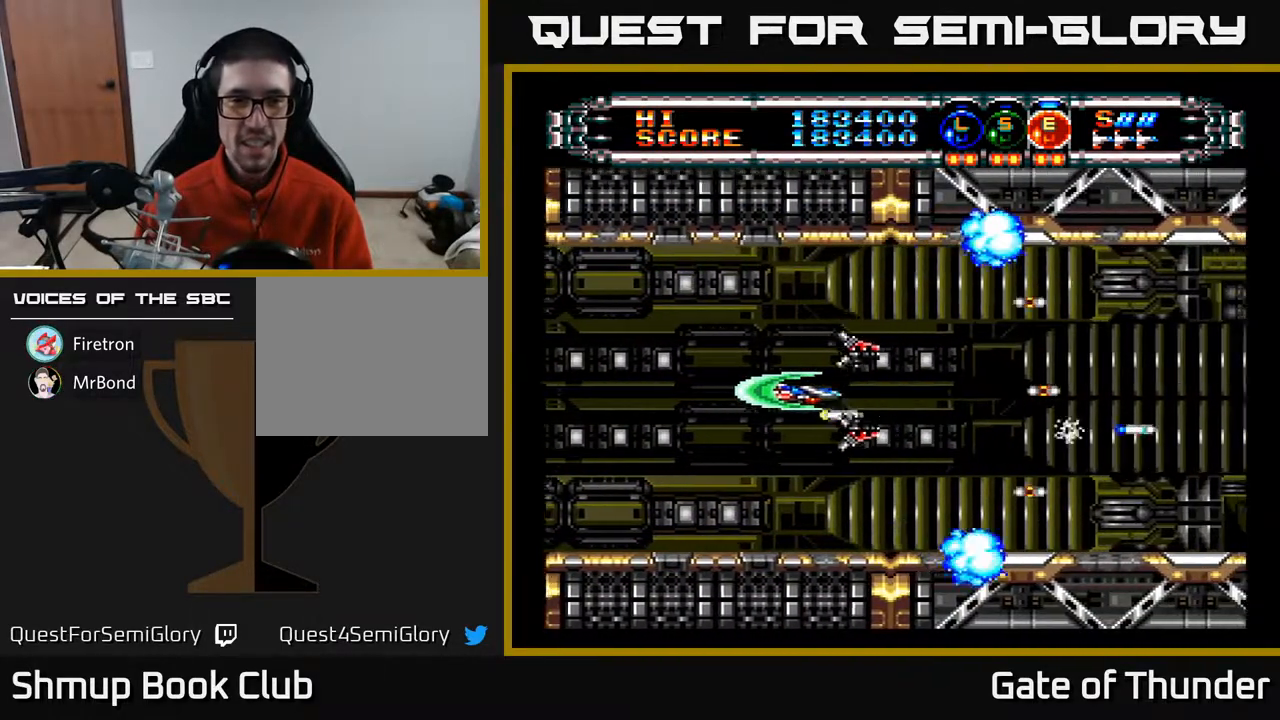
{"buttons": ["A", "DPAD_RIGHT"], "left_stick": "center", "events": [[100, "DPAD_LEFT", "up"], [217, "DPAD_RIGHT", "down"]]}
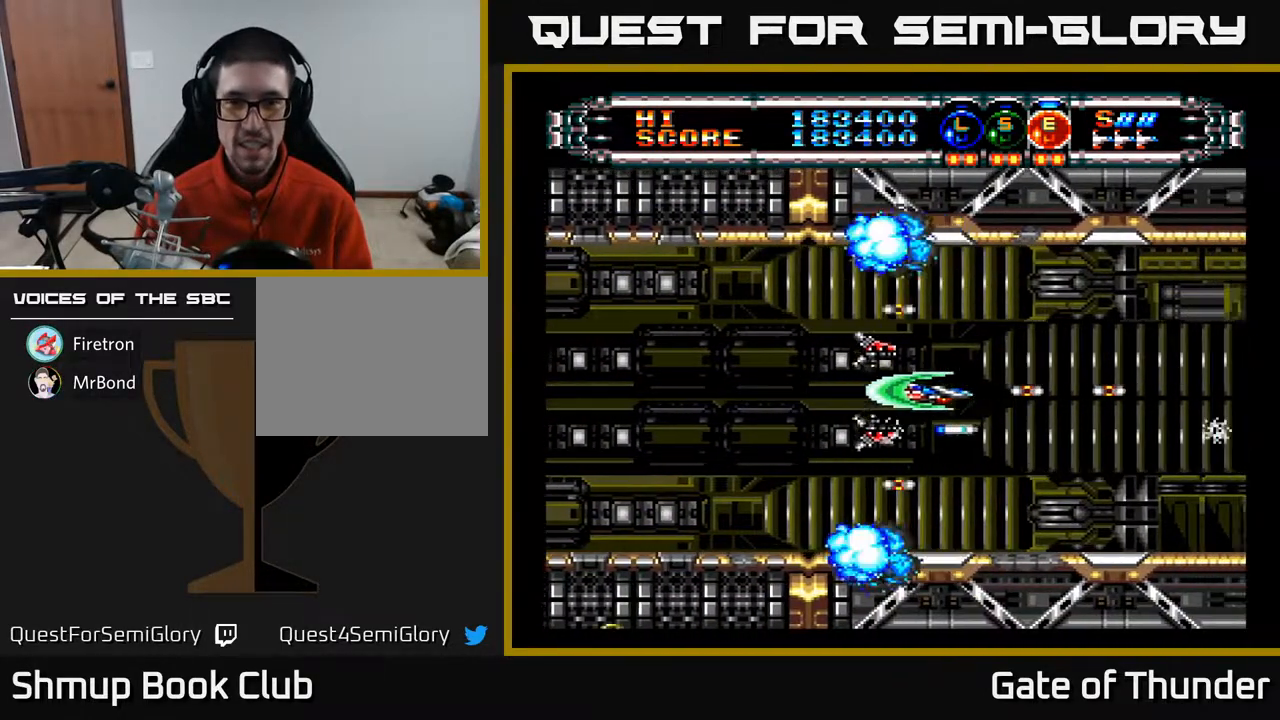
{"buttons": ["A", "DPAD_LEFT"], "left_stick": "center", "events": [[233, "DPAD_RIGHT", "up"], [283, "DPAD_LEFT", "down"]]}
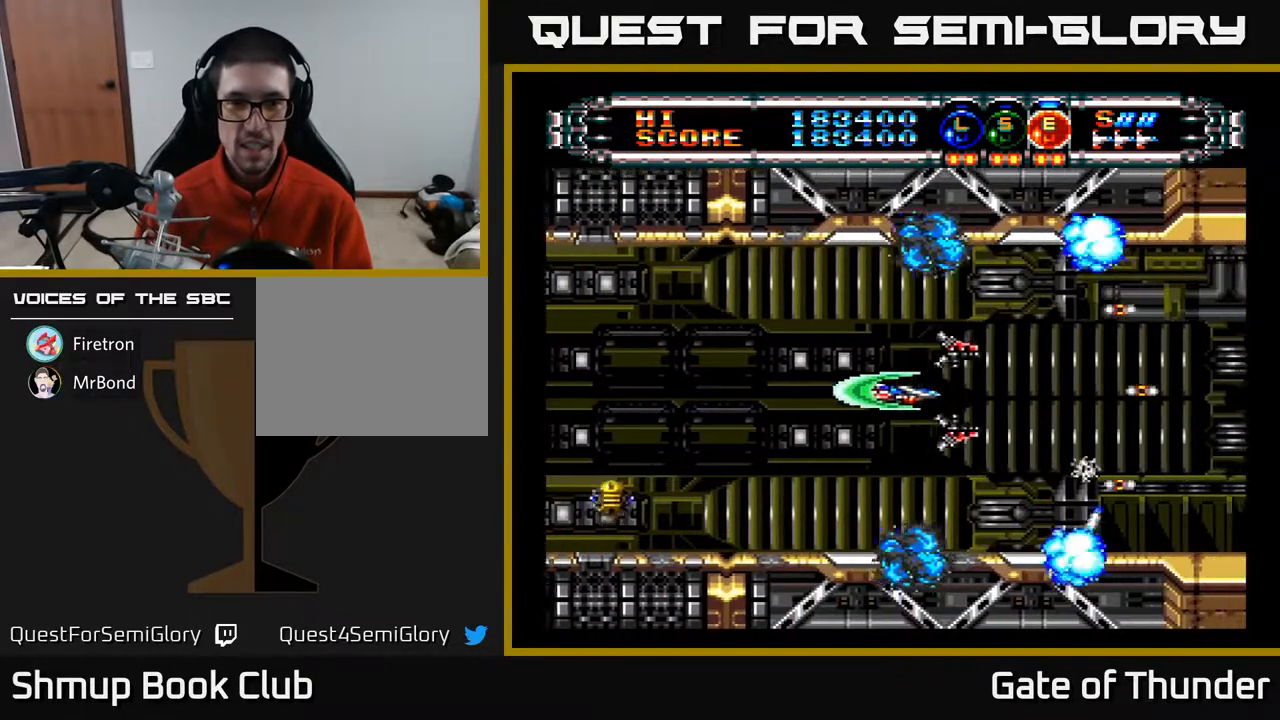
{"buttons": ["A"], "left_stick": "center", "events": [[167, "DPAD_UP", "down"], [233, "DPAD_UP", "up"], [283, "DPAD_LEFT", "up"], [300, "DPAD_DOWN", "down"], [333, "DPAD_RIGHT", "down"], [350, "B", "down"], [383, "DPAD_DOWN", "up"], [400, "DPAD_RIGHT", "up"], [450, "B", "up"]]}
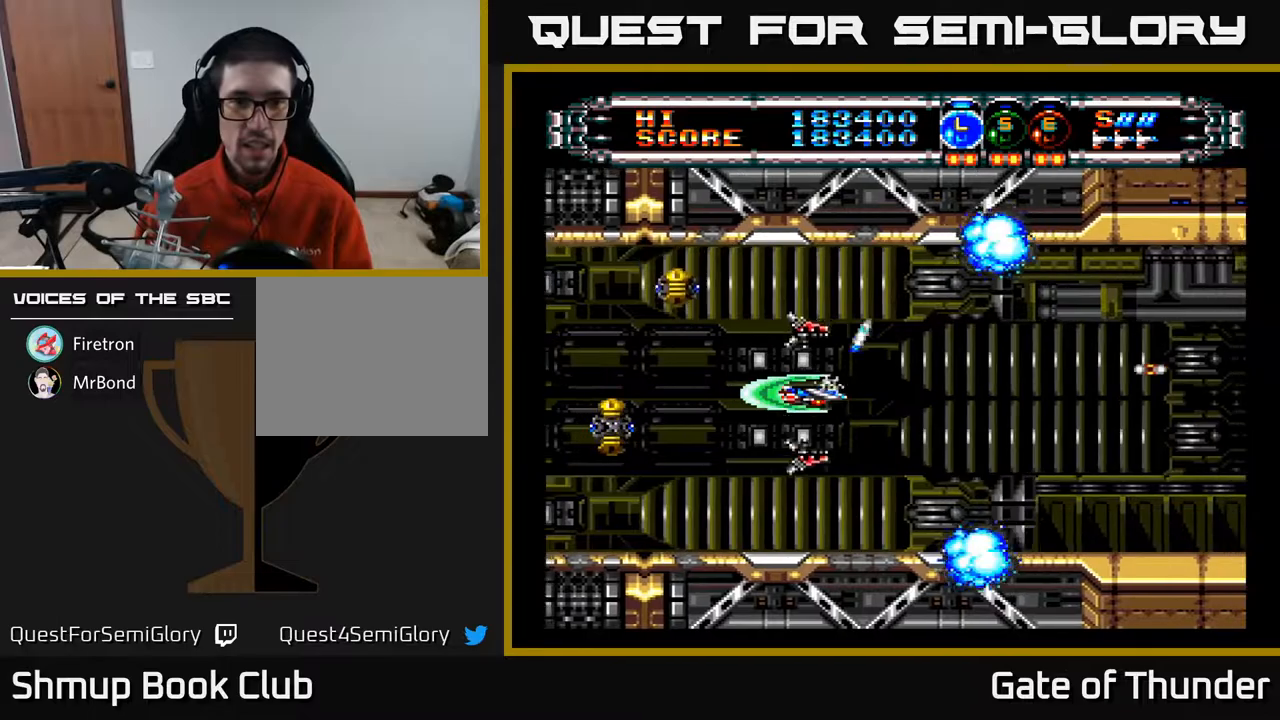
{"buttons": ["A", "DPAD_RIGHT"], "left_stick": "center", "events": [[50, "DPAD_DOWN", "down"], [217, "DPAD_DOWN", "up"], [317, "DPAD_UP", "down"], [383, "DPAD_RIGHT", "down"], [417, "DPAD_UP", "up"]]}
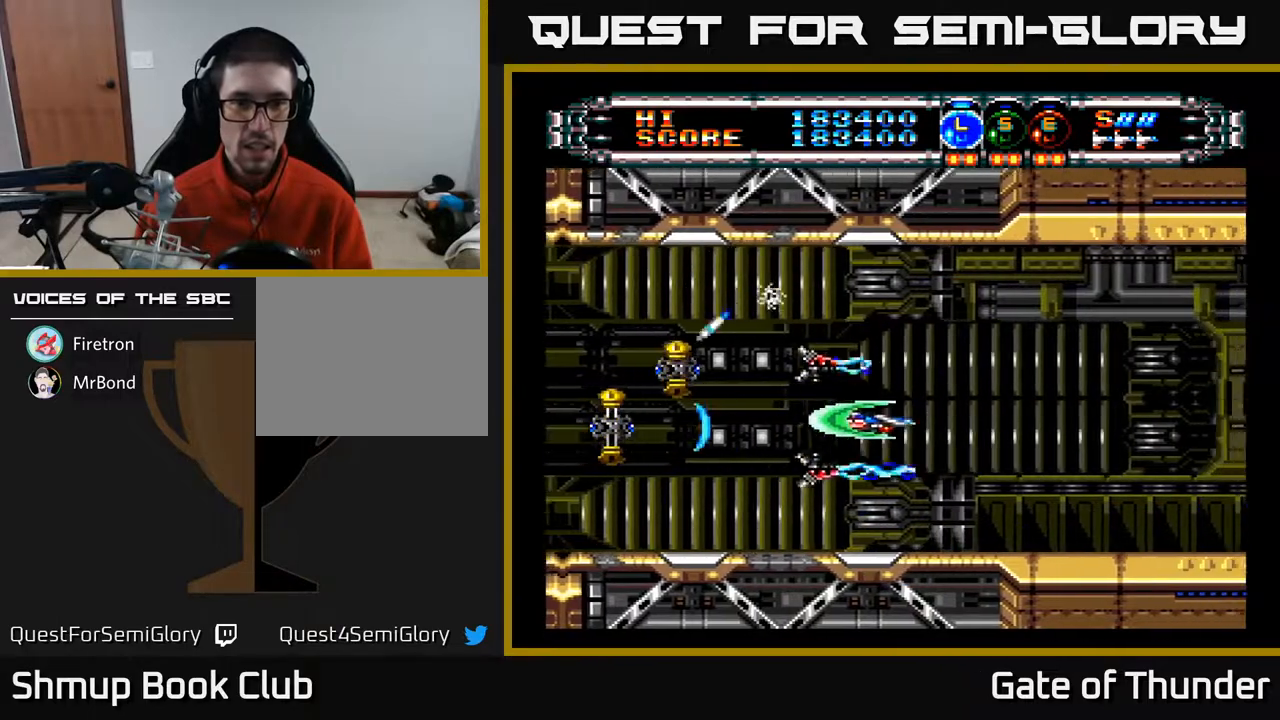
{"buttons": ["A"], "left_stick": "center", "events": [[100, "DPAD_RIGHT", "up"], [183, "DPAD_RIGHT", "down"], [267, "DPAD_UP", "down"], [317, "DPAD_RIGHT", "up"], [417, "DPAD_RIGHT", "down"], [483, "DPAD_RIGHT", "up"], [483, "DPAD_UP", "up"]]}
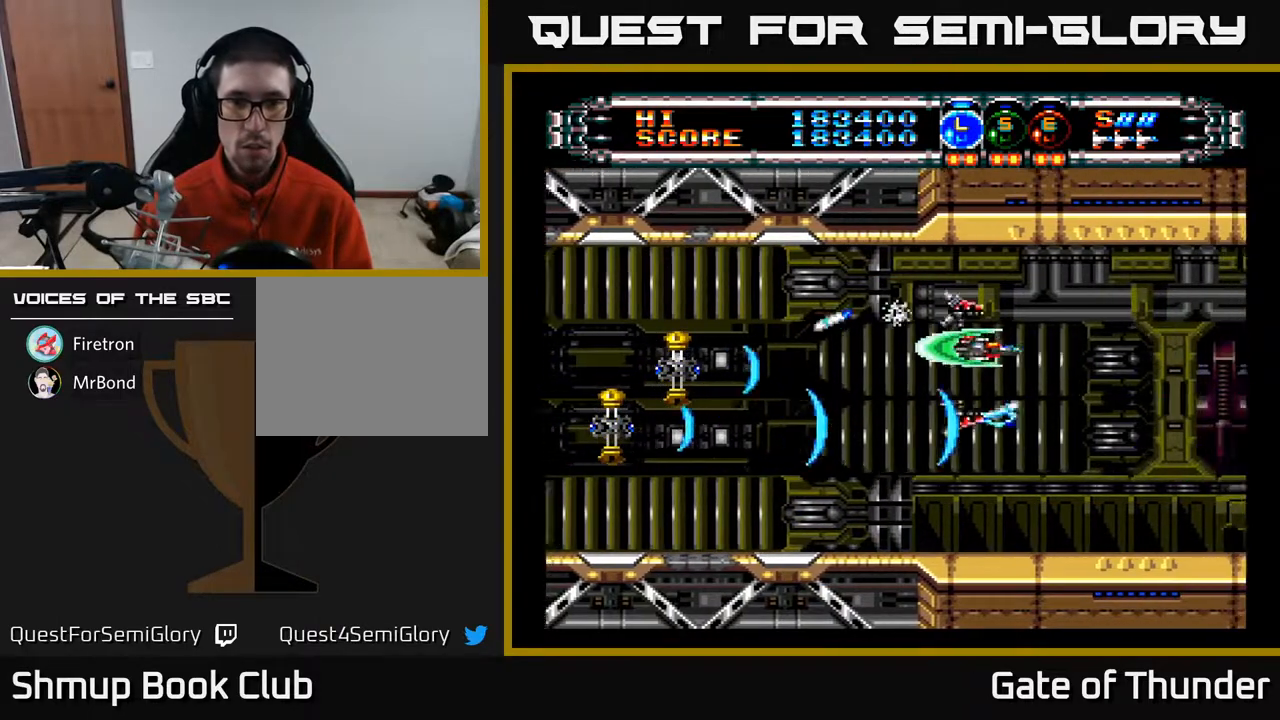
{"buttons": ["A"], "left_stick": "center", "events": [[250, "DPAD_UP", "down"], [367, "DPAD_UP", "up"]]}
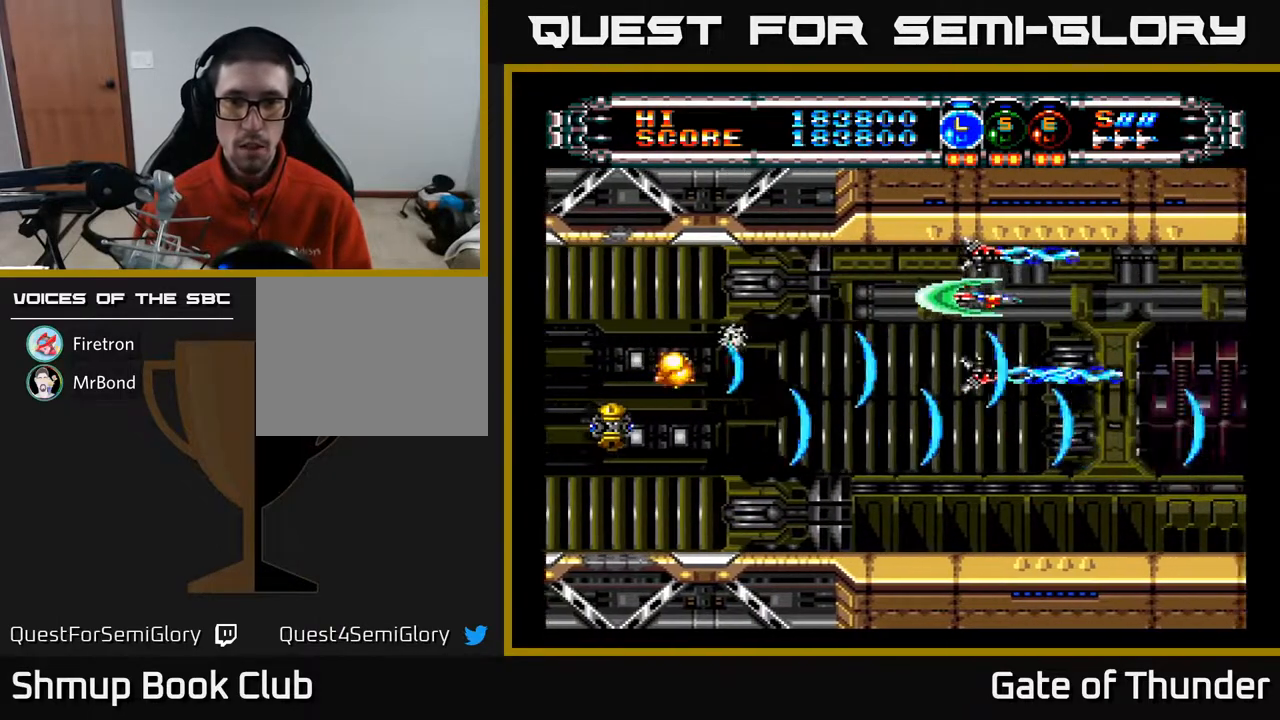
{"buttons": ["A"], "left_stick": "center", "events": []}
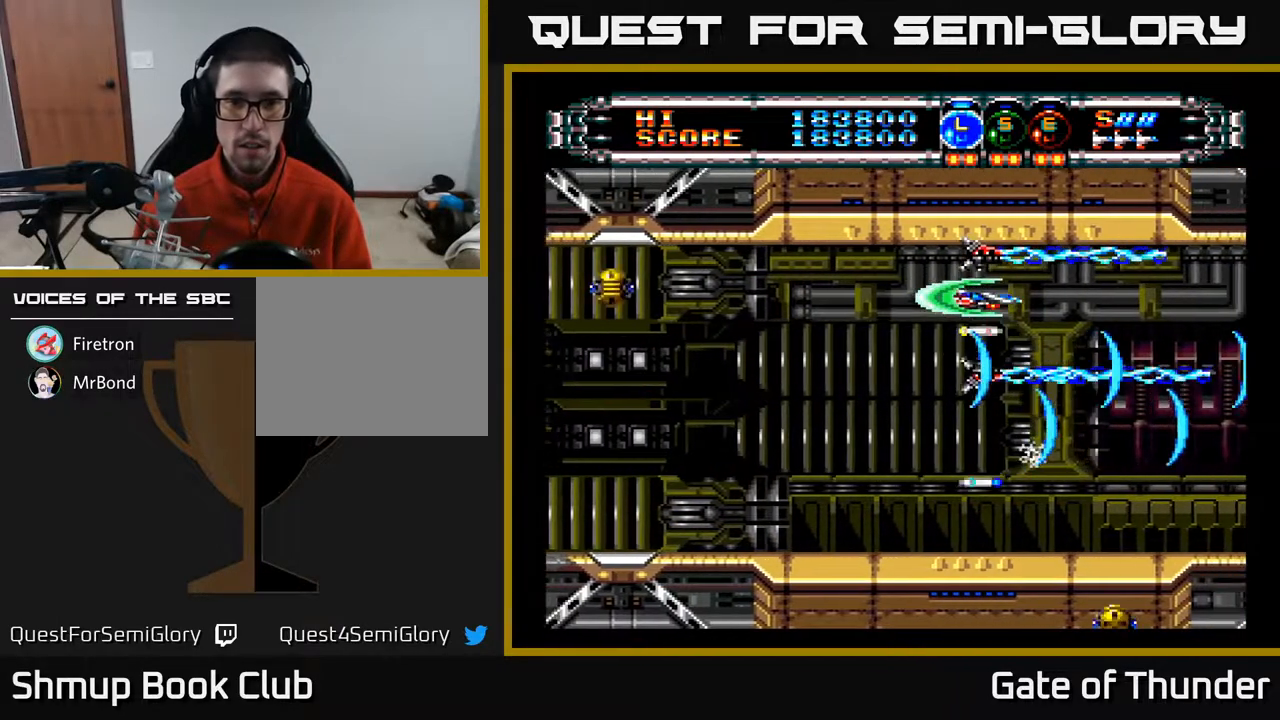
{"buttons": ["A", "DPAD_DOWN", "DPAD_LEFT"], "left_stick": "center", "events": [[83, "DPAD_LEFT", "down"], [217, "DPAD_DOWN", "down"]]}
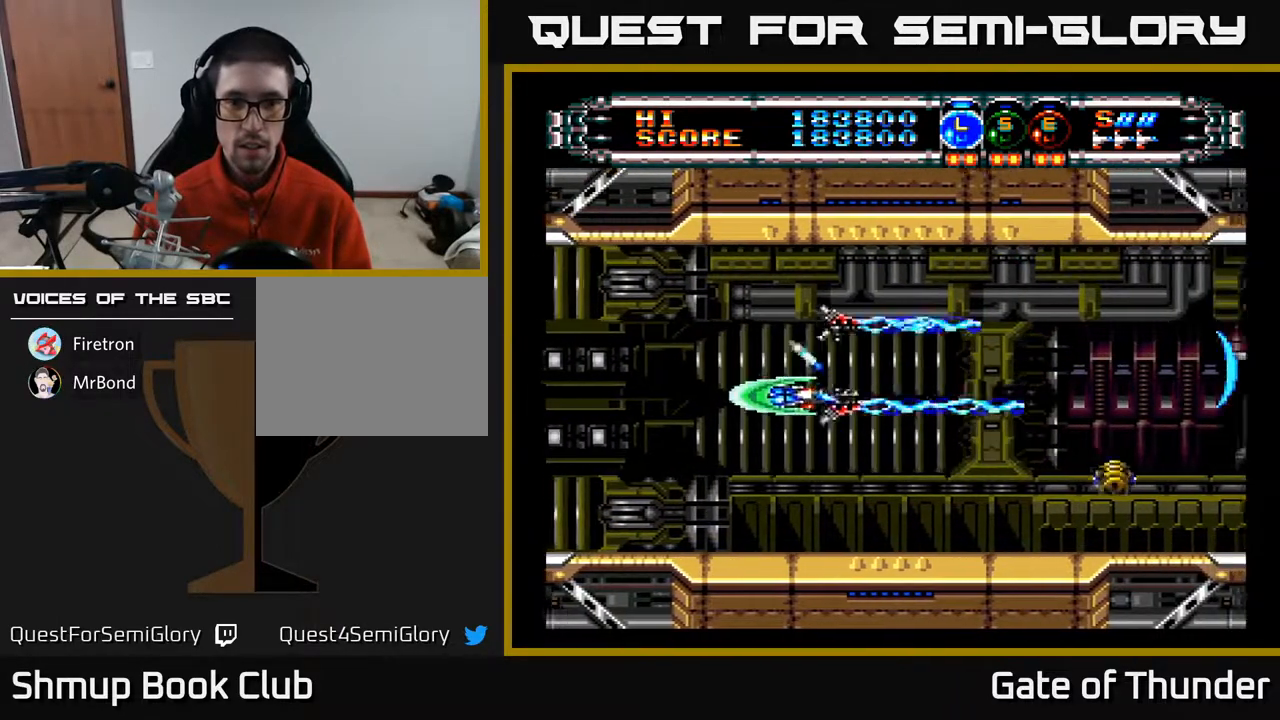
{"buttons": ["A", "DPAD_LEFT"], "left_stick": "center", "events": [[17, "DPAD_DOWN", "up"], [117, "DPAD_LEFT", "up"], [150, "DPAD_RIGHT", "down"], [283, "DPAD_RIGHT", "up"], [317, "DPAD_UP", "down"], [367, "DPAD_LEFT", "down"], [467, "DPAD_UP", "up"], [483, "DPAD_UP", "down"], [500, "DPAD_UP", "up"]]}
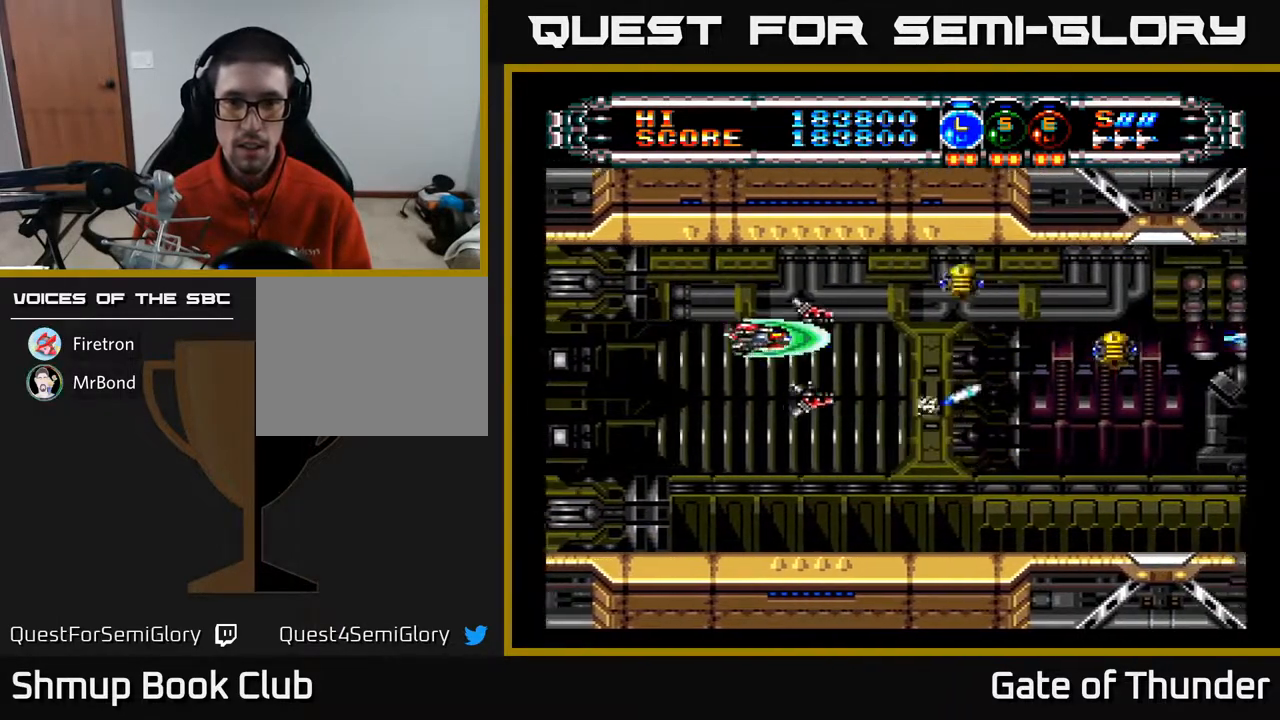
{"buttons": ["A"], "left_stick": "center", "events": [[33, "DPAD_LEFT", "up"], [233, "DPAD_DOWN", "down"], [300, "B", "down"], [300, "DPAD_LEFT", "down"], [333, "DPAD_DOWN", "up"], [350, "DPAD_LEFT", "up"], [417, "B", "up"]]}
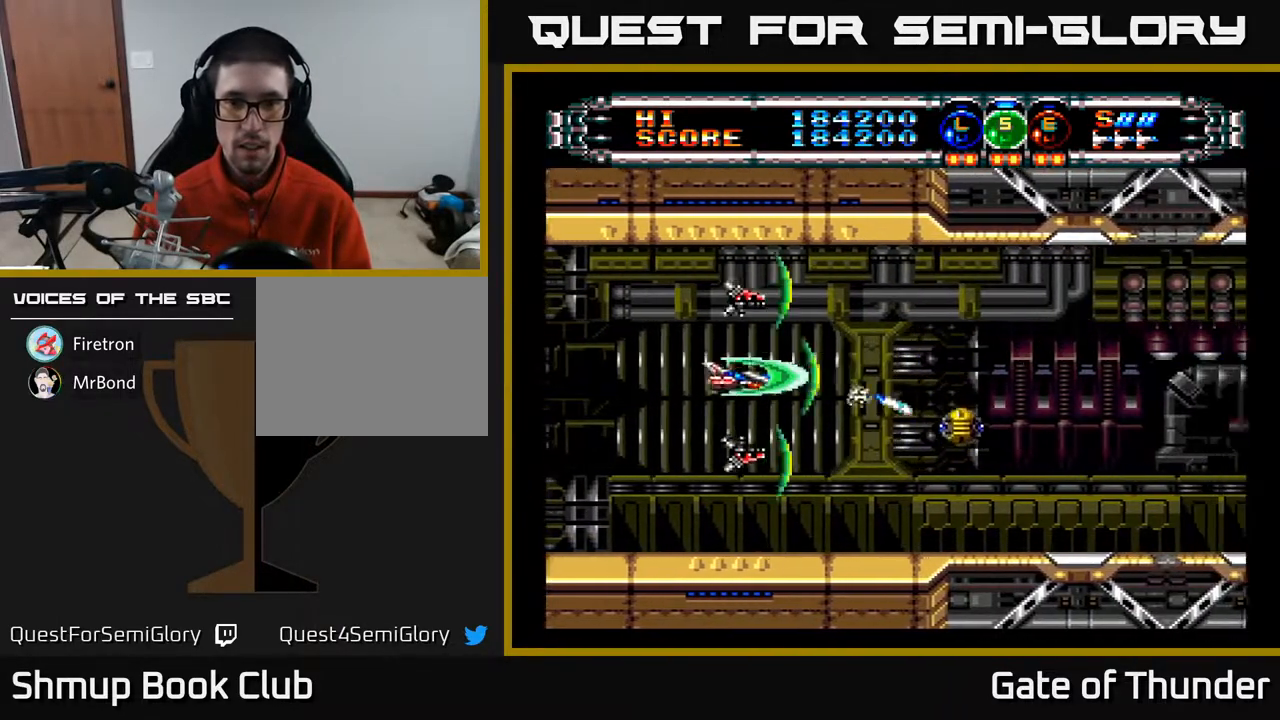
{"buttons": ["A", "DPAD_LEFT"], "left_stick": "center", "events": [[33, "DPAD_DOWN", "down"], [150, "DPAD_DOWN", "up"], [500, "DPAD_LEFT", "down"]]}
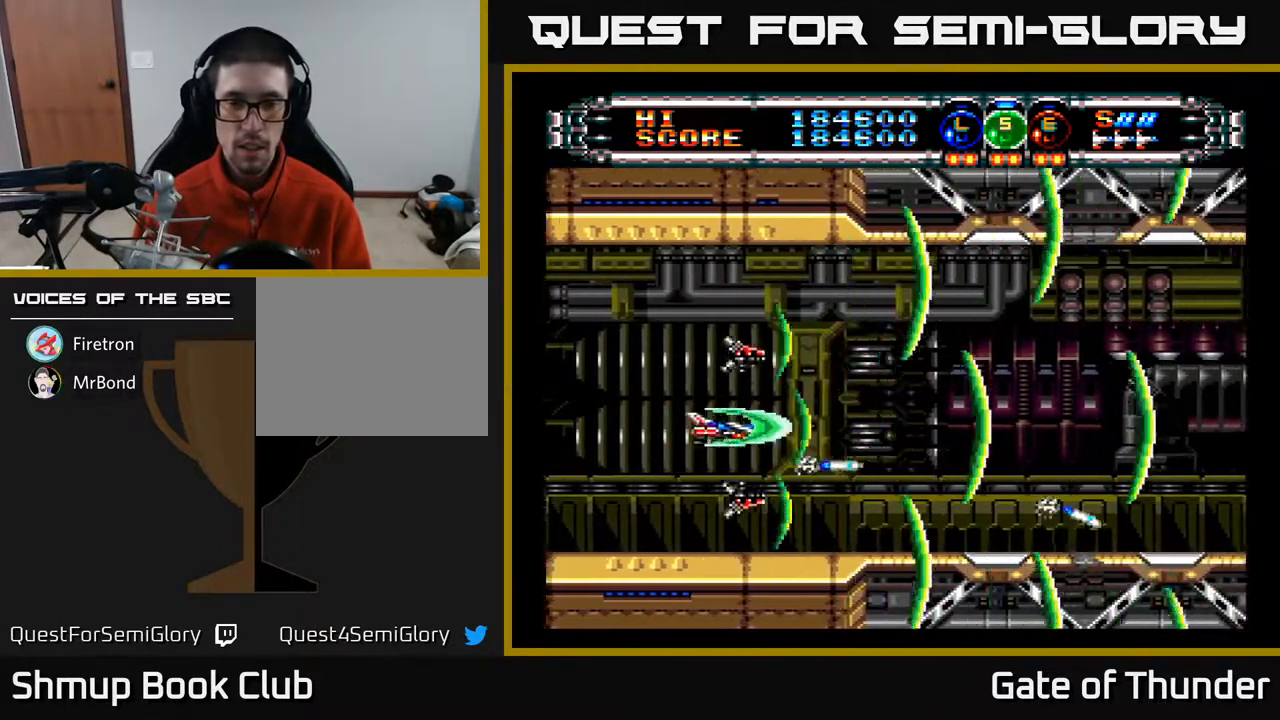
{"buttons": ["A", "DPAD_RIGHT"], "left_stick": "center", "events": [[50, "DPAD_UP", "down"], [100, "DPAD_LEFT", "up"], [150, "DPAD_RIGHT", "down"], [150, "DPAD_UP", "up"], [317, "DPAD_RIGHT", "up"], [500, "DPAD_RIGHT", "down"]]}
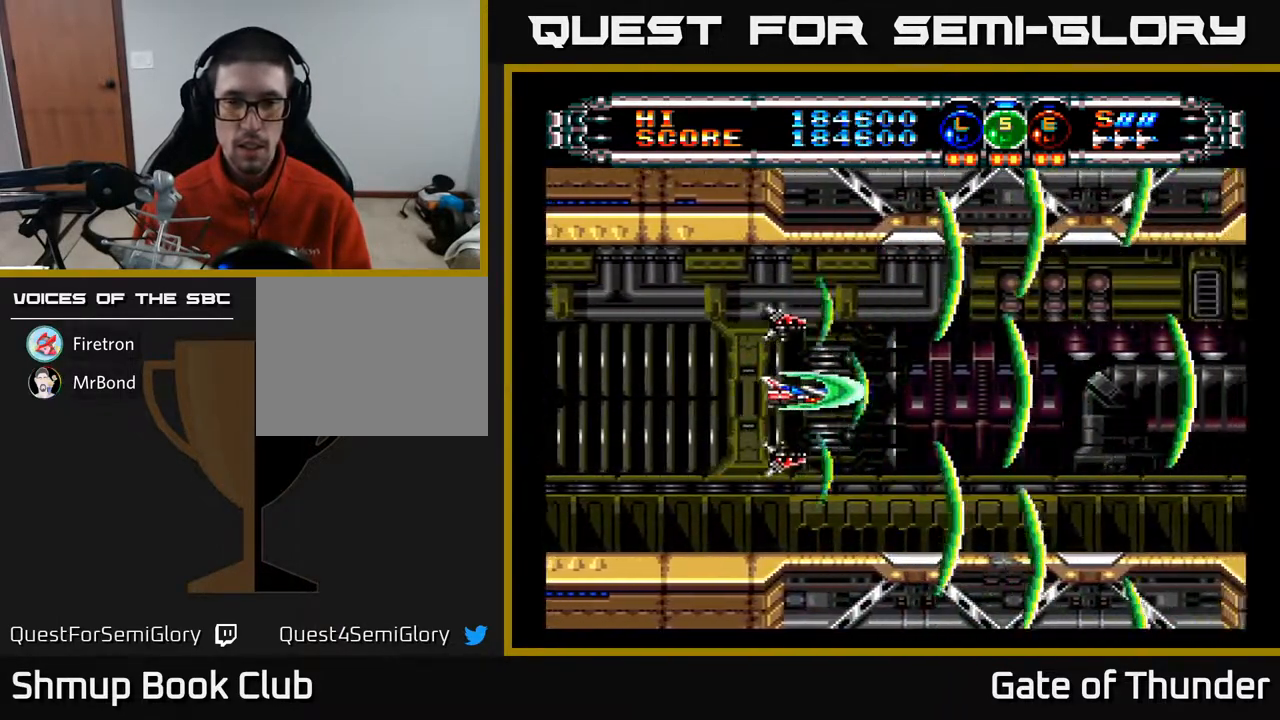
{"buttons": ["A", "DPAD_LEFT"], "left_stick": "center", "events": [[417, "DPAD_RIGHT", "up"], [500, "DPAD_LEFT", "down"]]}
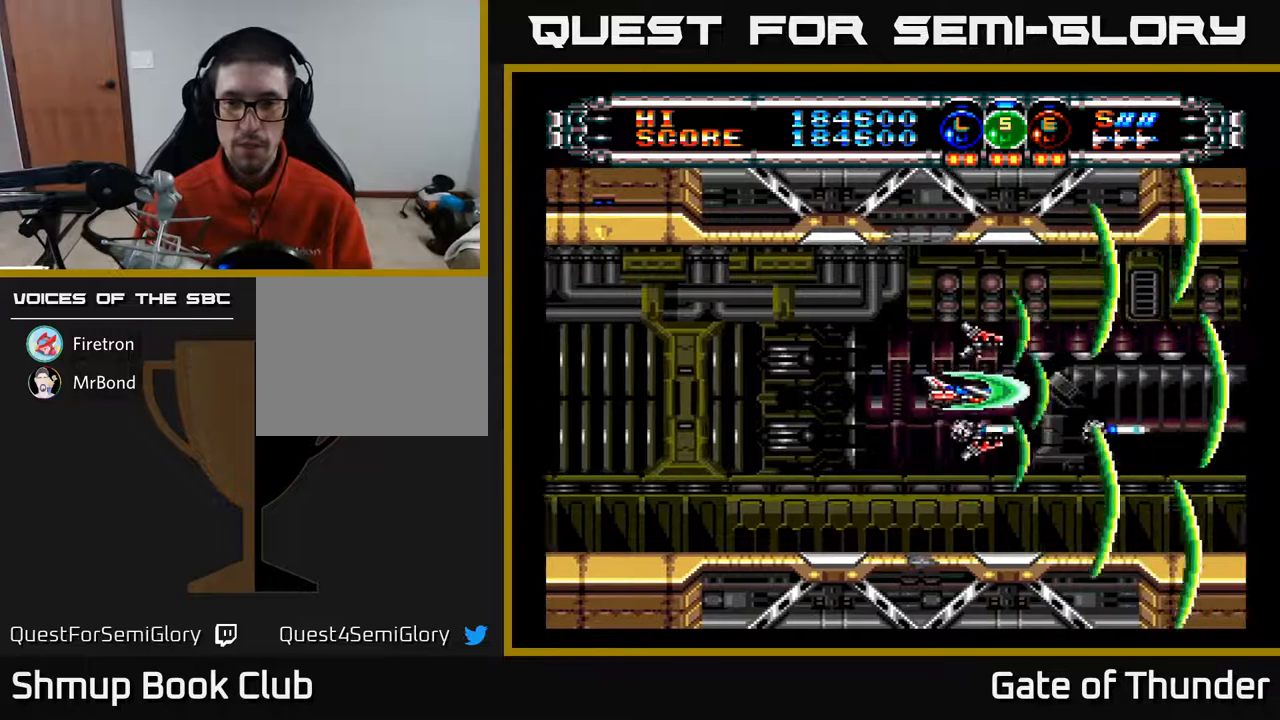
{"buttons": ["A"], "left_stick": "center", "events": [[117, "DPAD_LEFT", "up"]]}
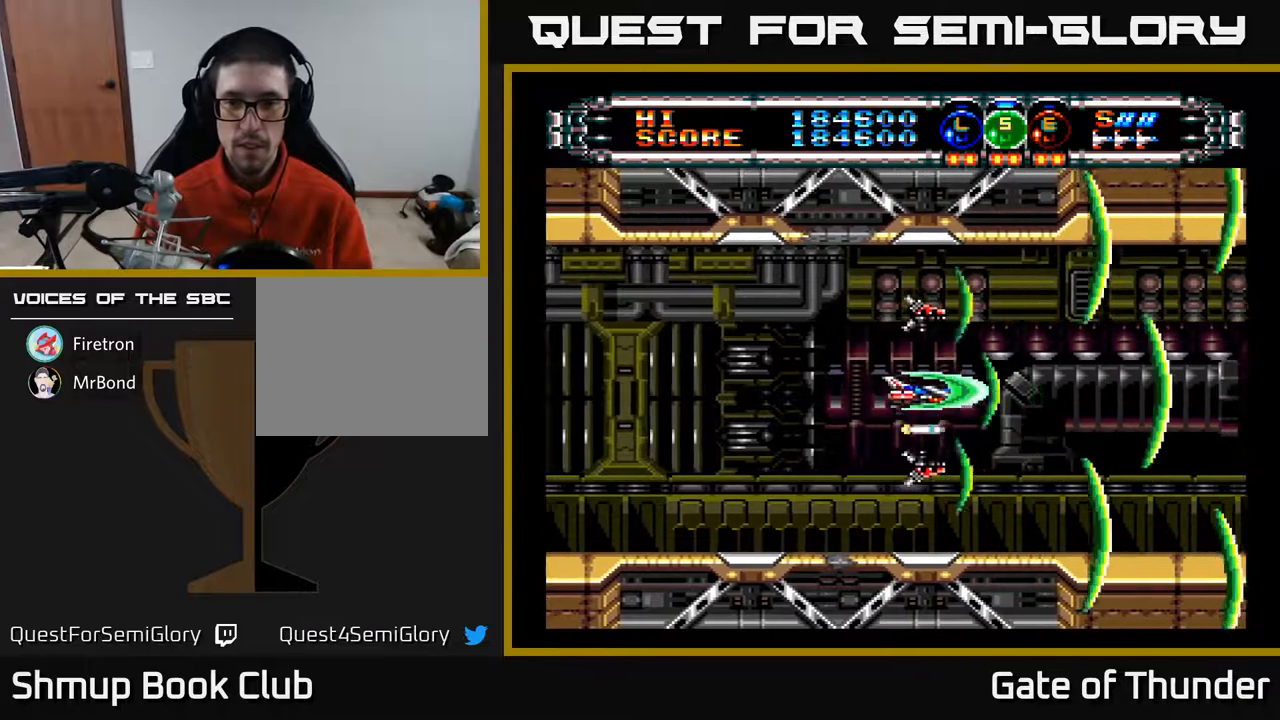
{"buttons": ["A"], "left_stick": "center", "events": []}
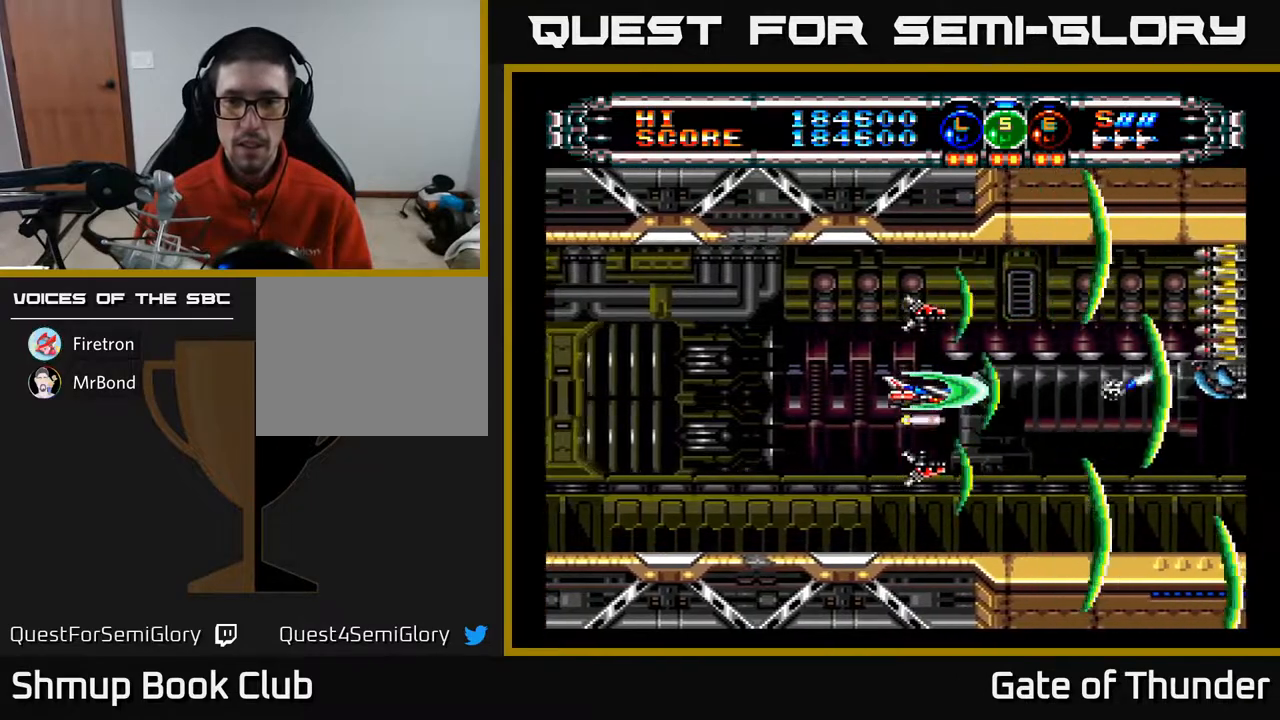
{"buttons": ["A"], "left_stick": "center", "events": []}